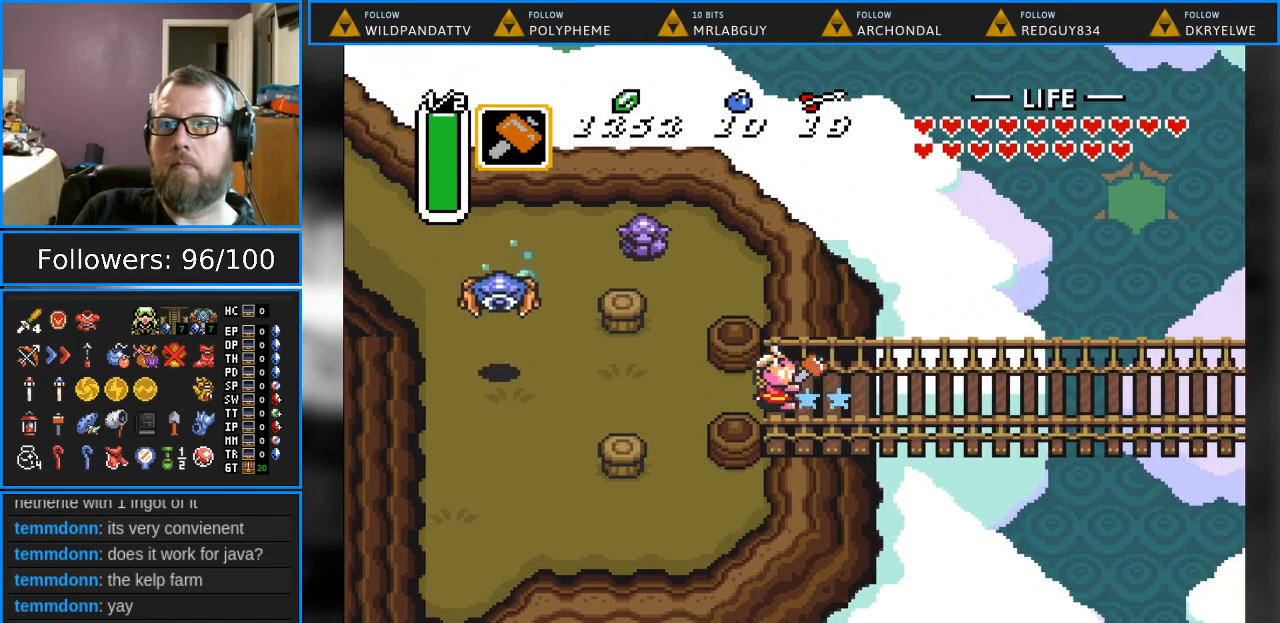
Gameplay with a controller (Nintendo layout); each line is a JSON object with the inputs held at the frame after it. "events" lists button and stick changes between this image and that frame as [ms after this image, input, new state], when the widget could be followed in between. Not read: L1 L3 R1 R3.
{"buttons": ["A", "Y"], "events": [[300, "A", "up"], [300, "Y", "up"], [433, "Y", "down"], [467, "A", "down"]]}
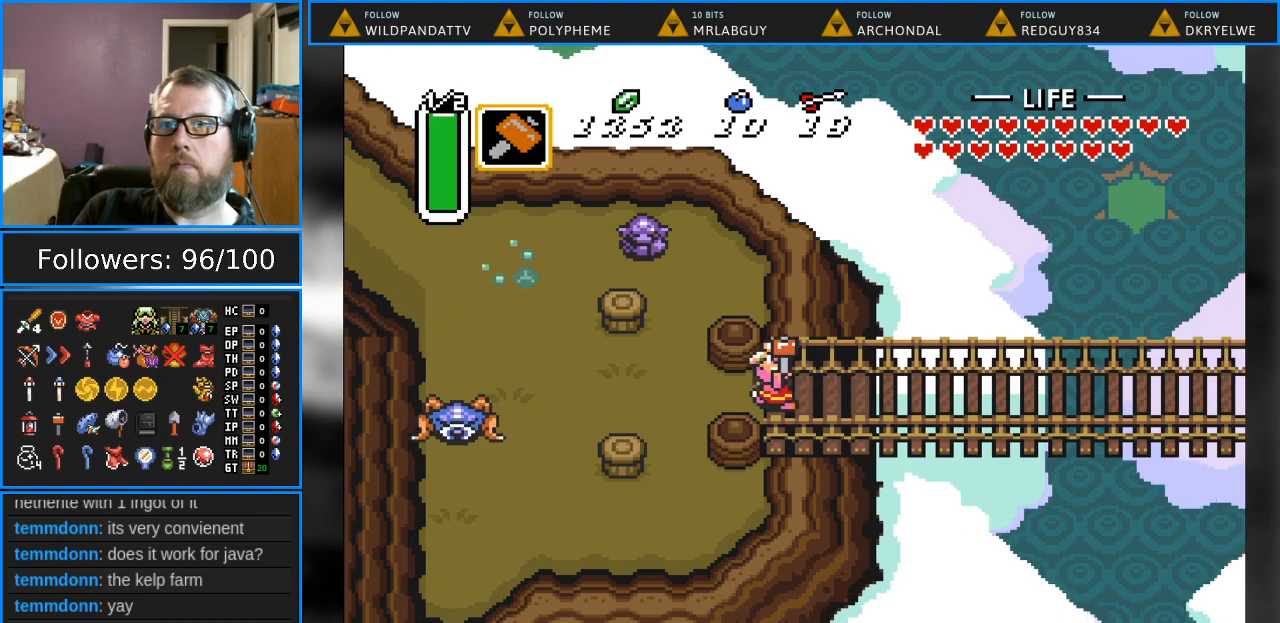
{"buttons": [], "events": [[333, "Y", "up"], [350, "A", "up"]]}
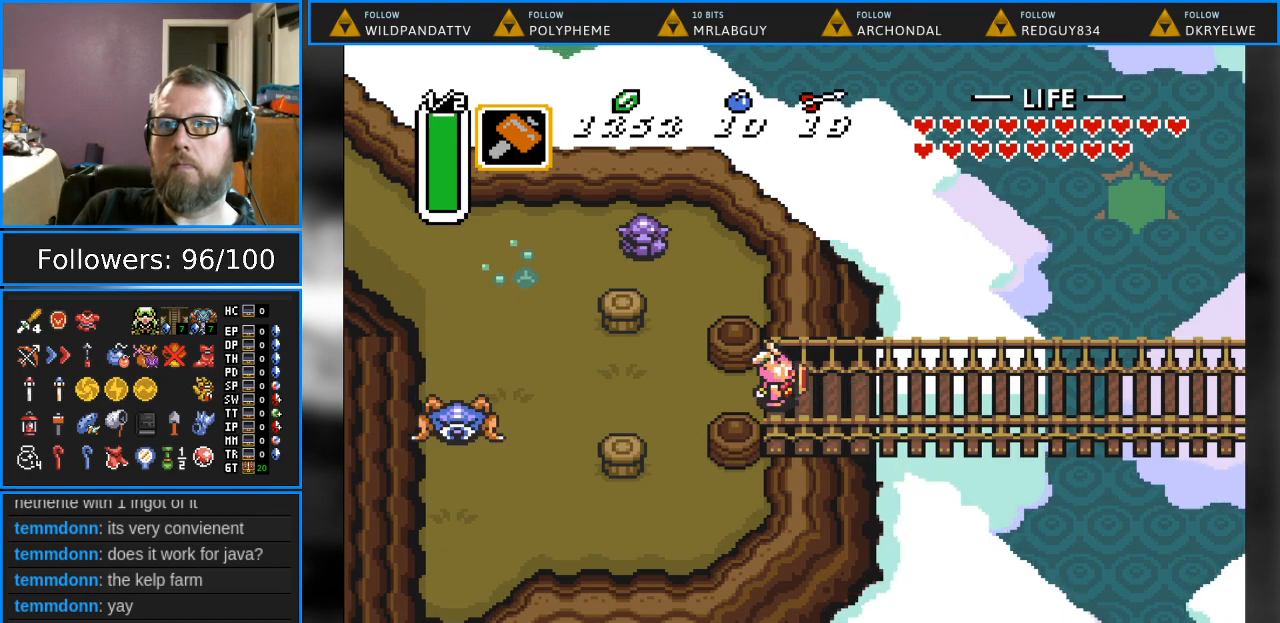
{"buttons": ["A", "Y"], "events": [[33, "A", "down"], [33, "Y", "down"]]}
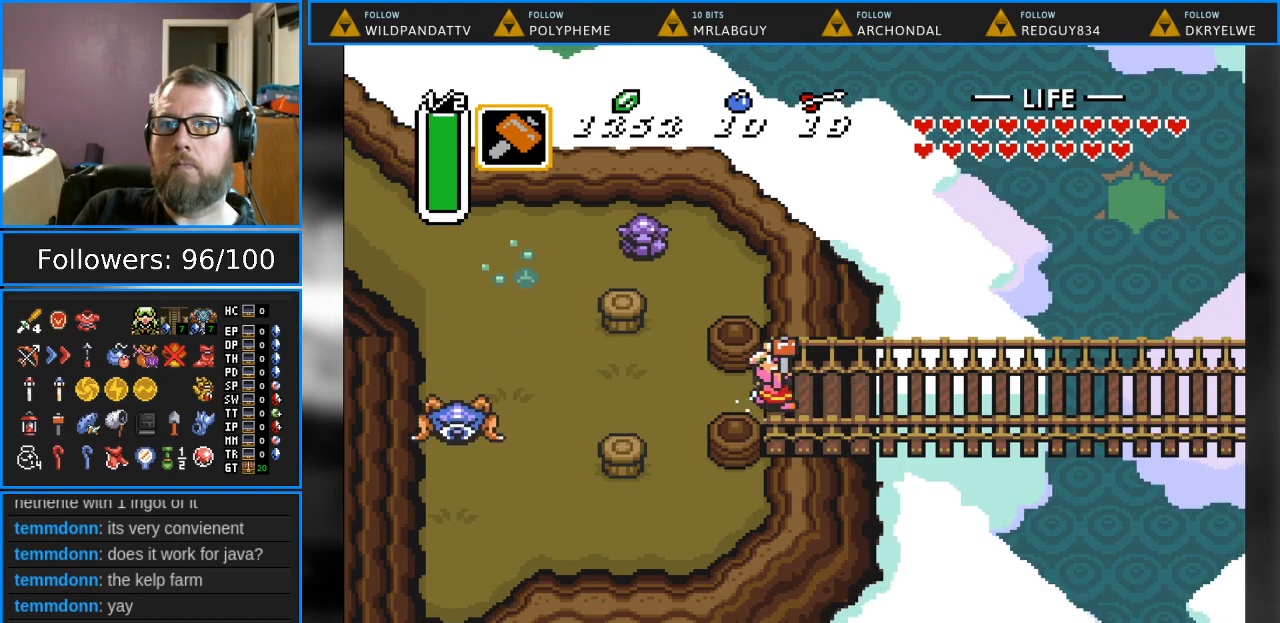
{"buttons": [], "events": [[250, "A", "up"], [250, "Y", "up"]]}
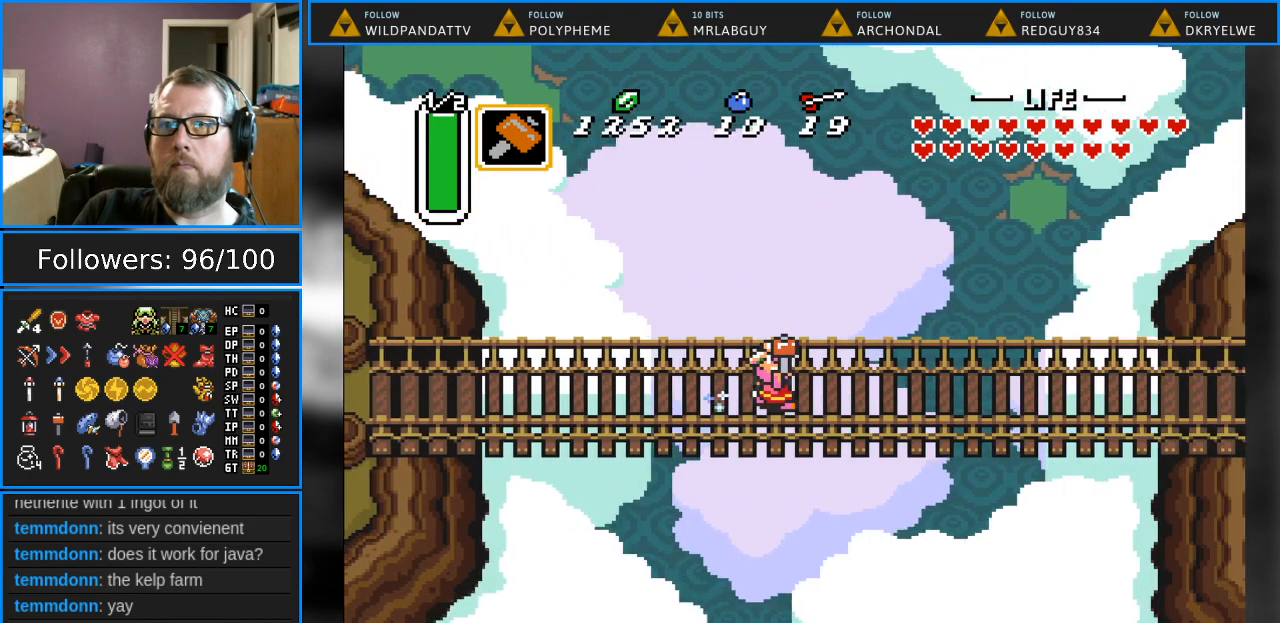
{"buttons": [], "events": []}
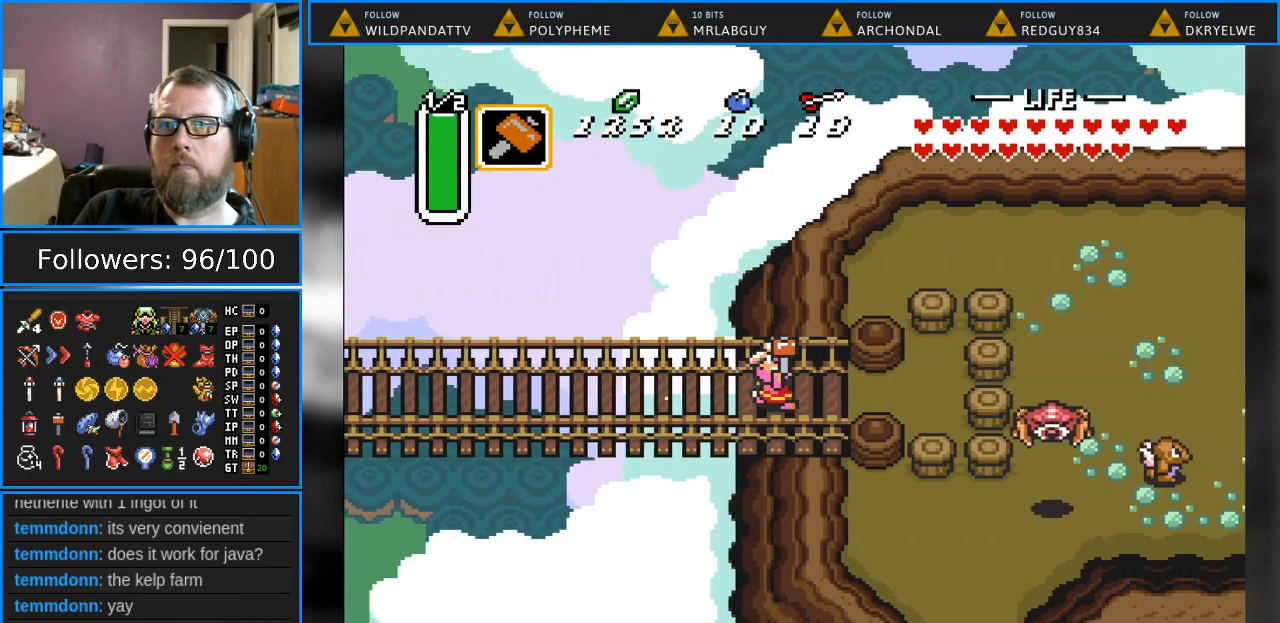
{"buttons": ["B", "DPAD_DOWN", "DPAD_RIGHT"], "events": [[167, "DPAD_DOWN", "down"], [383, "B", "down"], [450, "DPAD_RIGHT", "down"]]}
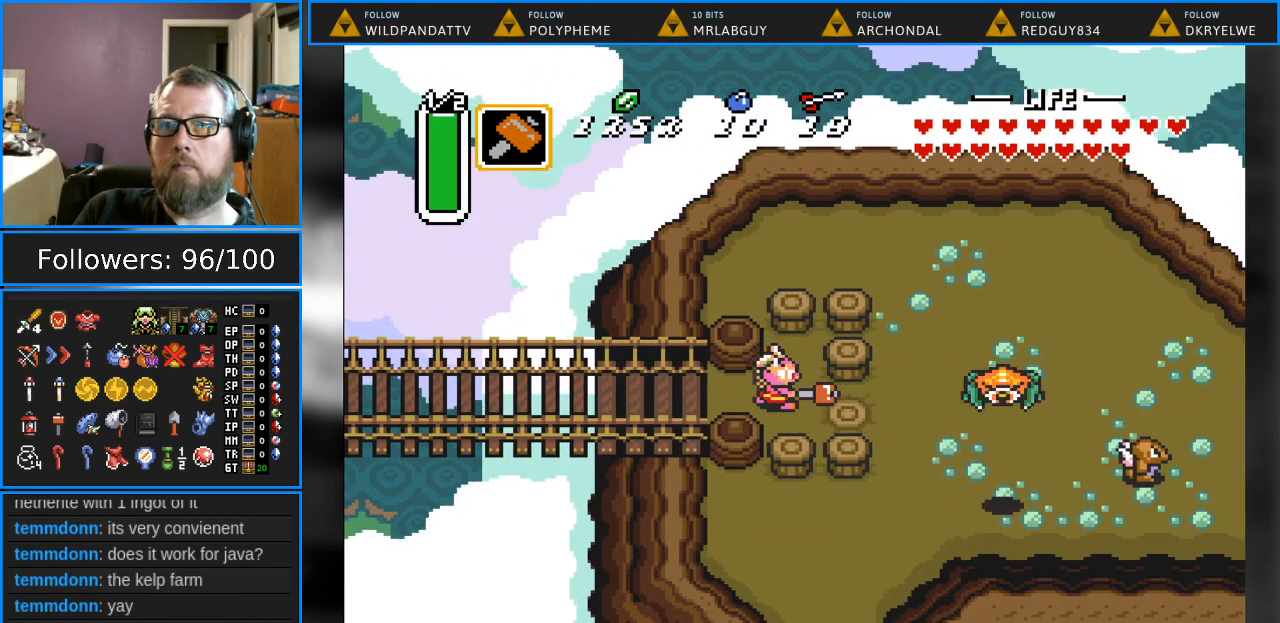
{"buttons": ["DPAD_RIGHT"], "events": [[217, "B", "up"], [300, "DPAD_DOWN", "up"]]}
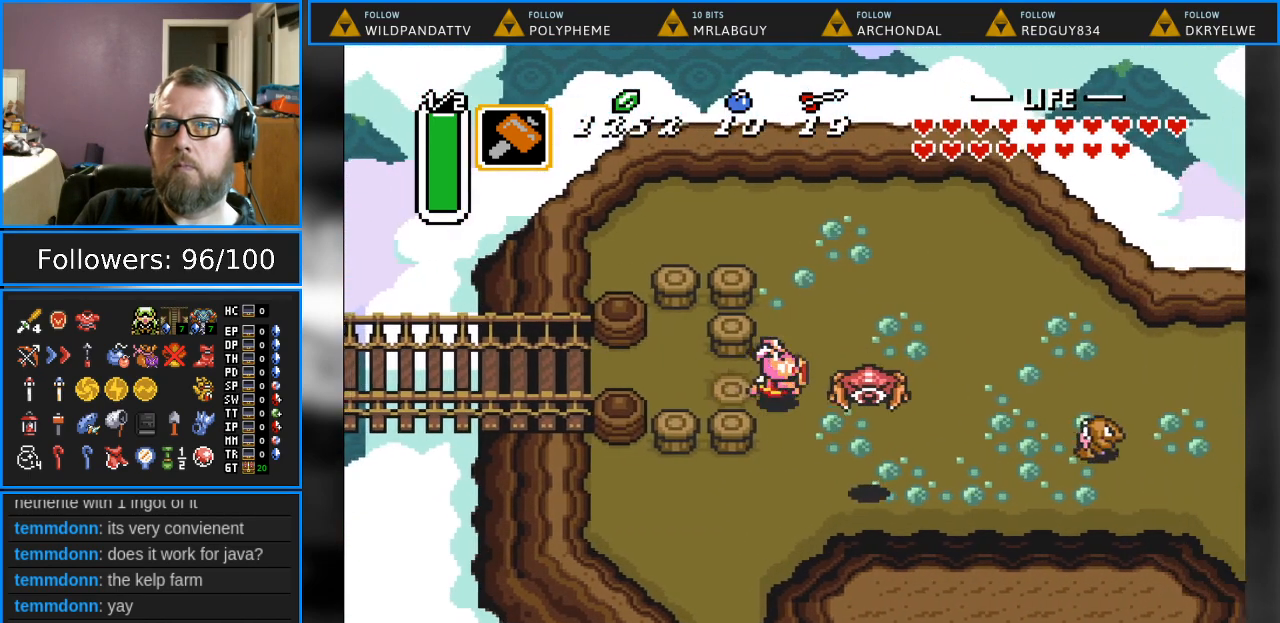
{"buttons": ["B"], "events": [[50, "B", "down"], [100, "DPAD_RIGHT", "up"]]}
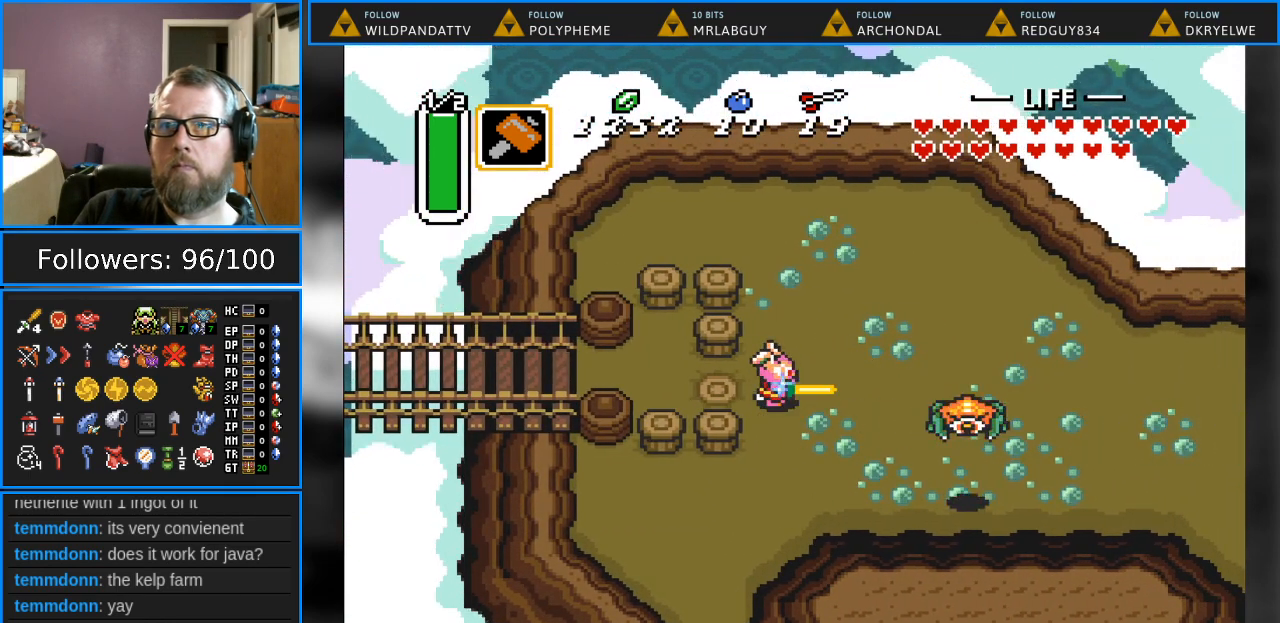
{"buttons": ["B", "DPAD_RIGHT"], "events": [[83, "B", "up"], [83, "DPAD_DOWN", "down"], [283, "DPAD_RIGHT", "down"], [350, "DPAD_DOWN", "up"], [433, "B", "down"]]}
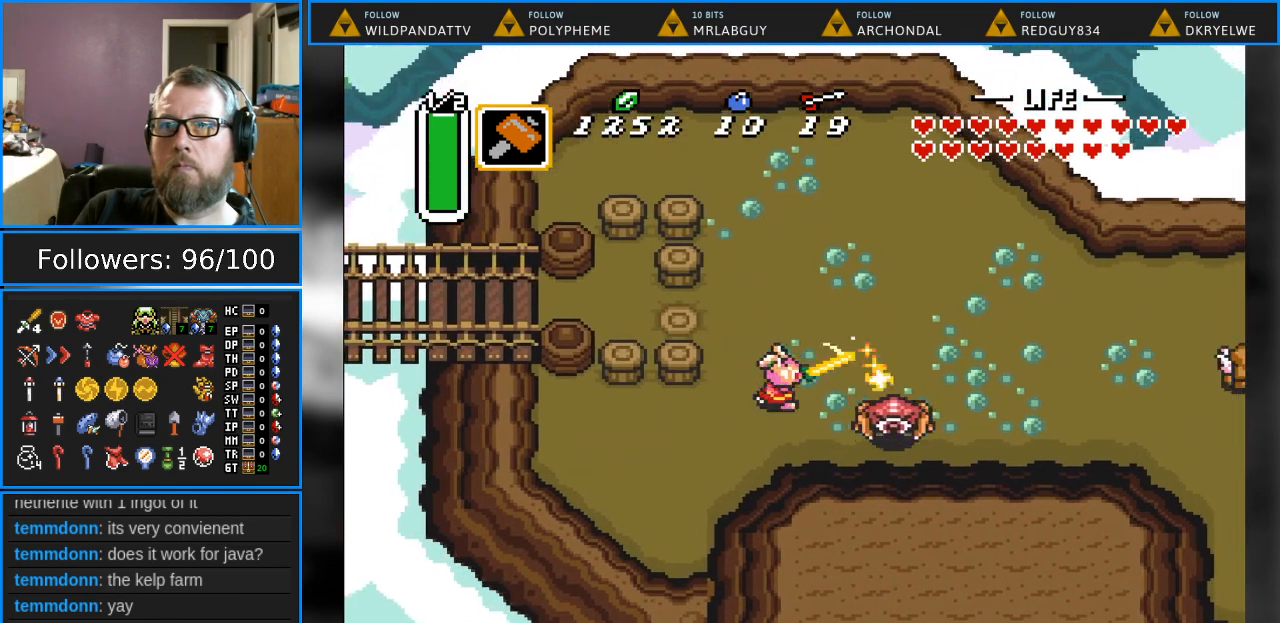
{"buttons": ["DPAD_RIGHT"], "events": [[83, "DPAD_RIGHT", "up"], [333, "DPAD_DOWN", "down"], [333, "DPAD_RIGHT", "down"], [383, "B", "up"], [467, "DPAD_DOWN", "up"]]}
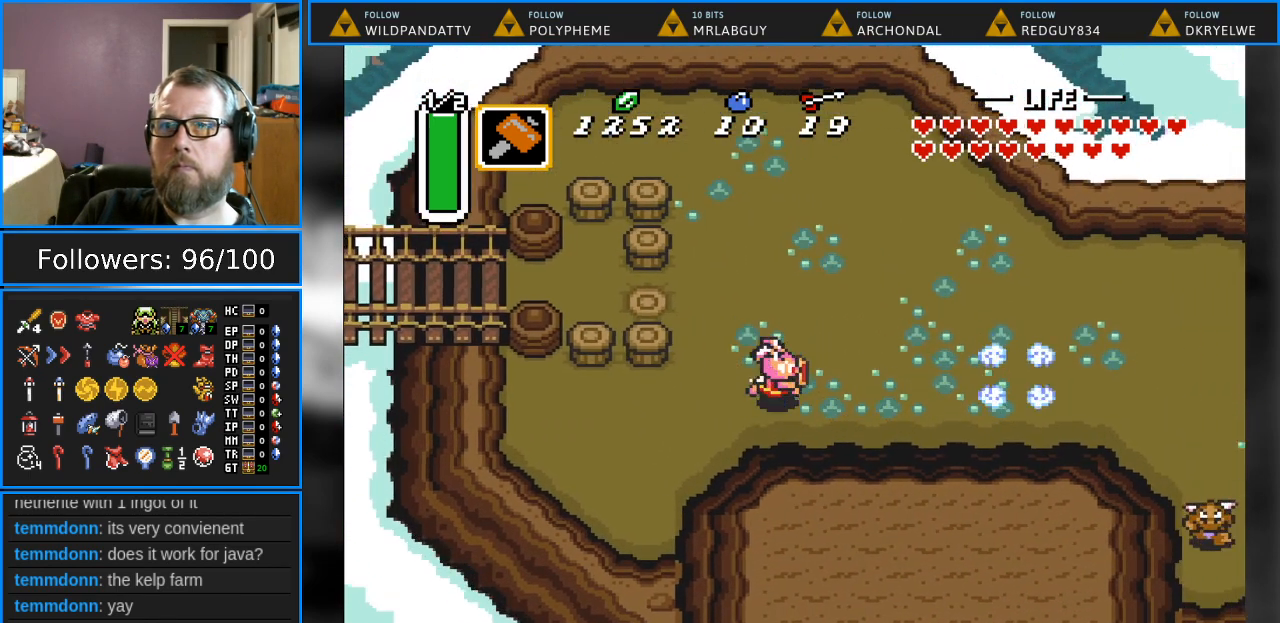
{"buttons": ["DPAD_RIGHT"], "events": []}
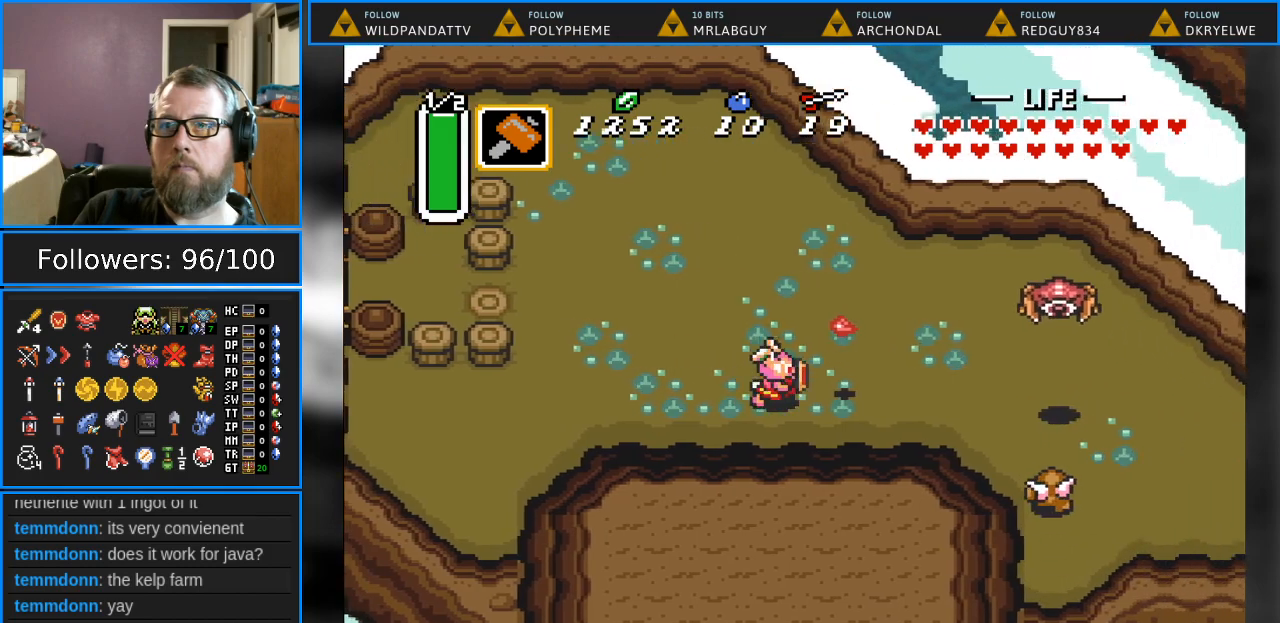
{"buttons": ["B"], "events": [[333, "B", "down"], [367, "DPAD_RIGHT", "up"]]}
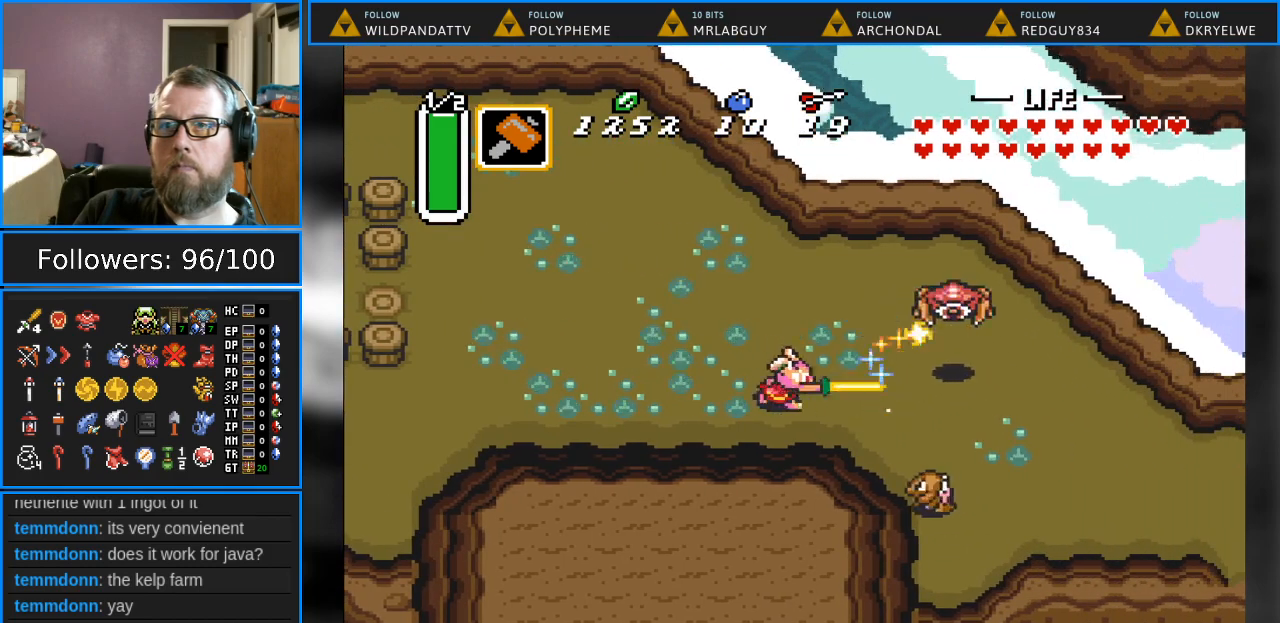
{"buttons": ["DPAD_RIGHT"], "events": [[233, "B", "up"], [450, "DPAD_RIGHT", "down"]]}
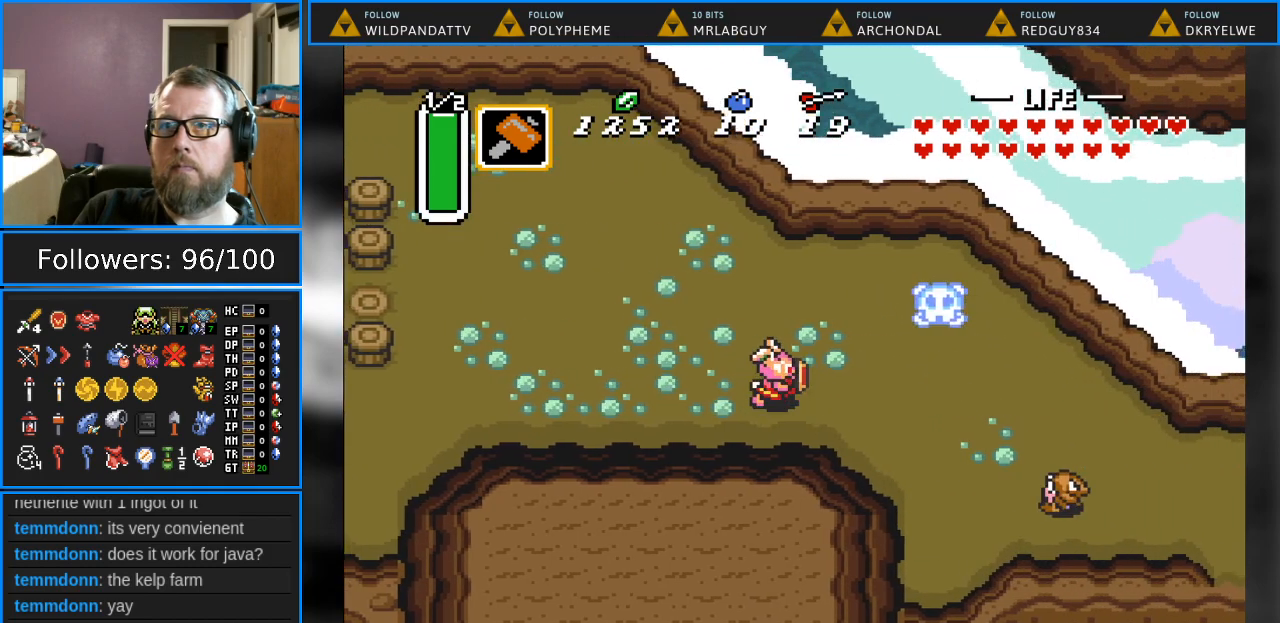
{"buttons": ["DPAD_DOWN"], "events": [[200, "DPAD_DOWN", "down"], [267, "DPAD_RIGHT", "up"]]}
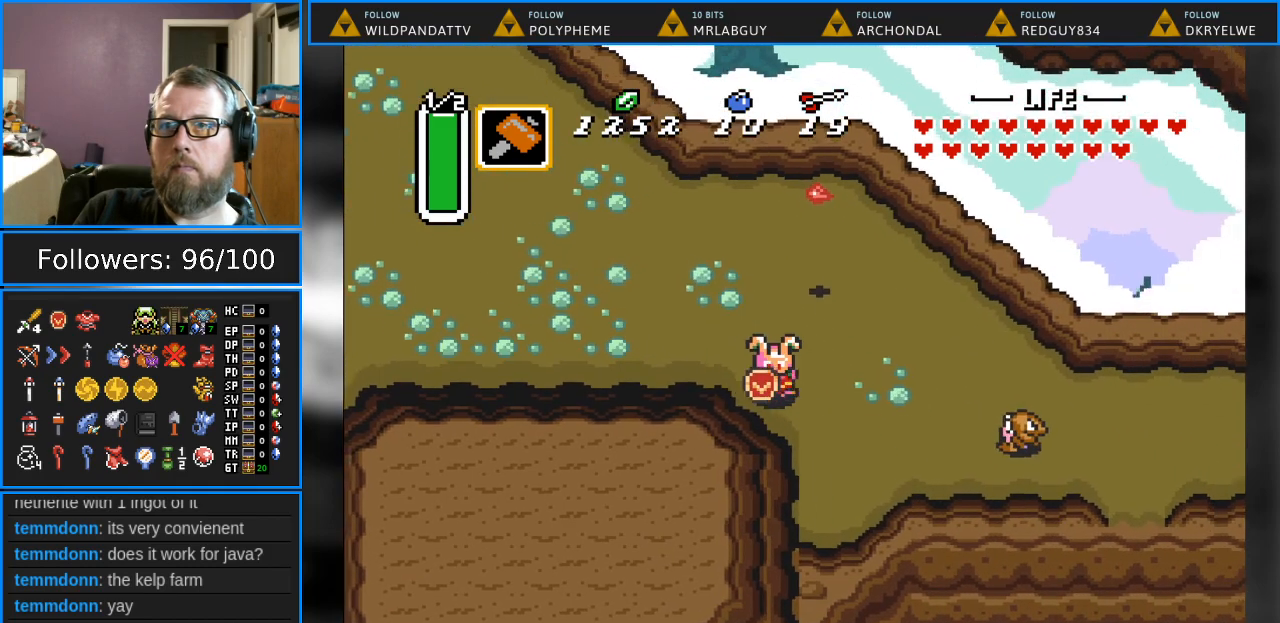
{"buttons": ["B"], "events": [[67, "DPAD_RIGHT", "down"], [267, "DPAD_DOWN", "up"], [467, "B", "down"], [483, "DPAD_RIGHT", "up"]]}
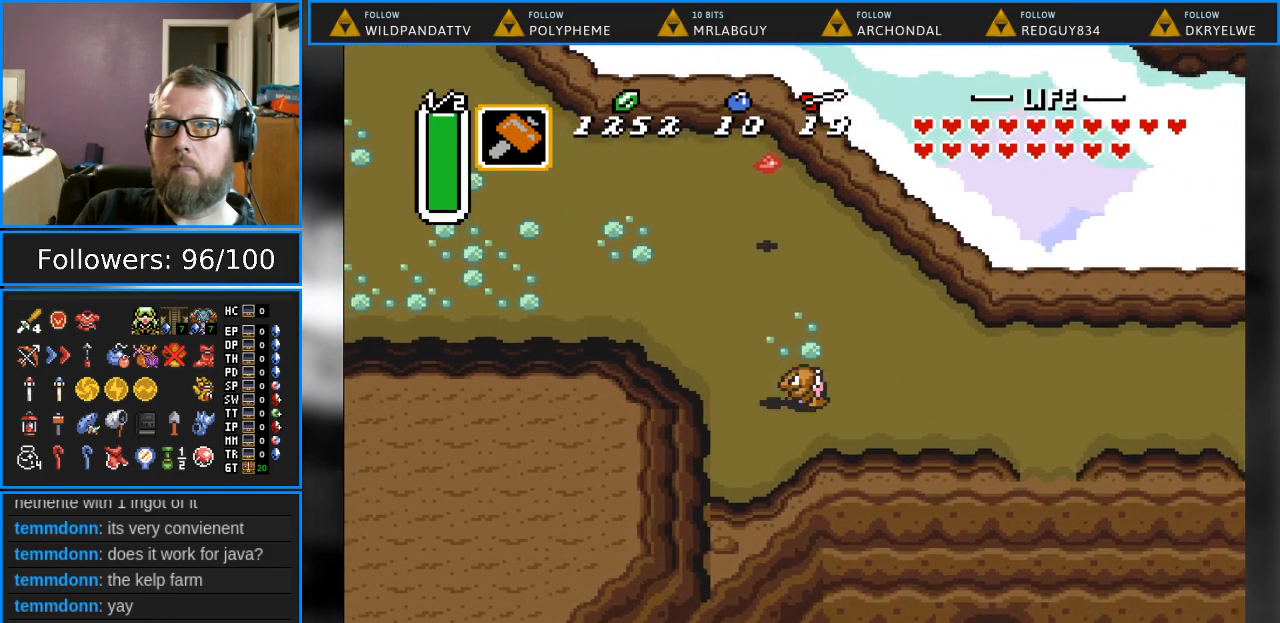
{"buttons": ["B"], "events": [[250, "B", "up"], [400, "B", "down"]]}
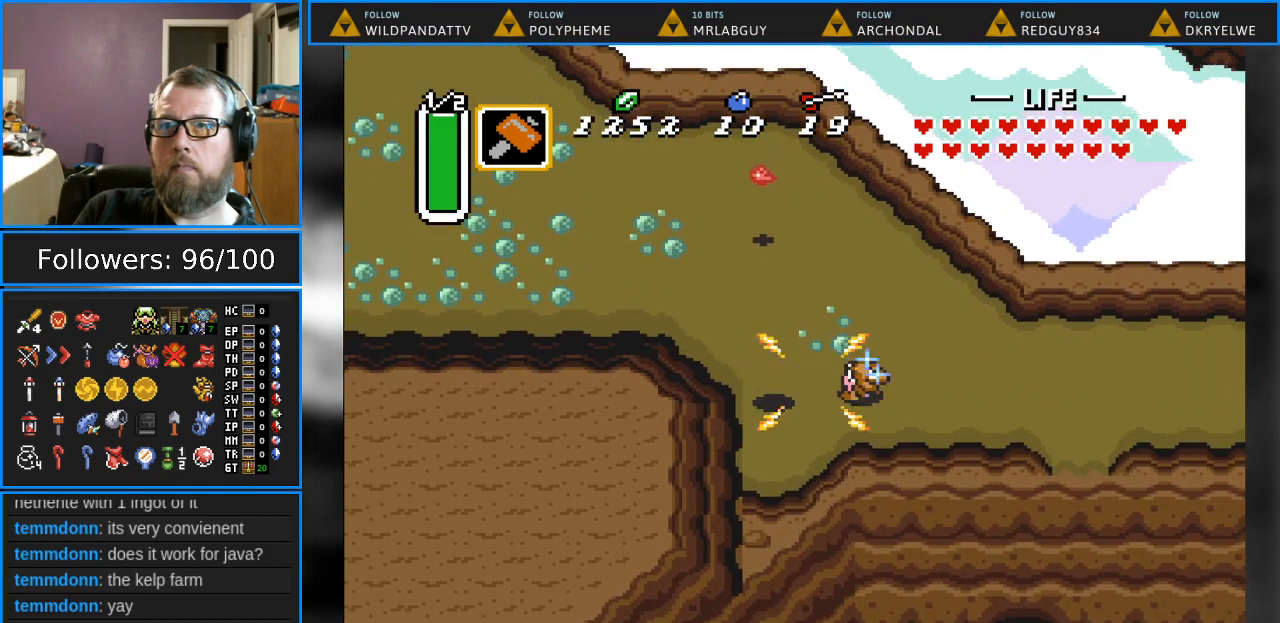
{"buttons": ["DPAD_RIGHT"], "events": [[300, "B", "up"], [383, "DPAD_RIGHT", "down"]]}
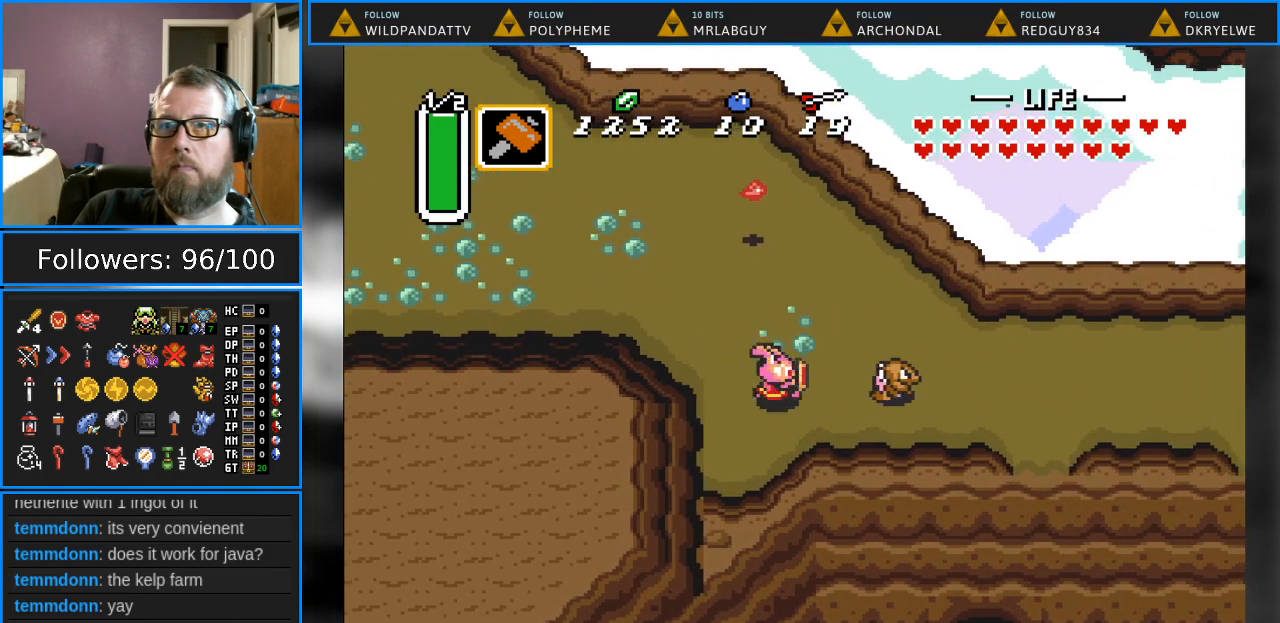
{"buttons": ["DPAD_UP", "DPAD_LEFT"], "events": [[17, "DPAD_UP", "down"], [33, "DPAD_RIGHT", "up"], [500, "DPAD_LEFT", "down"]]}
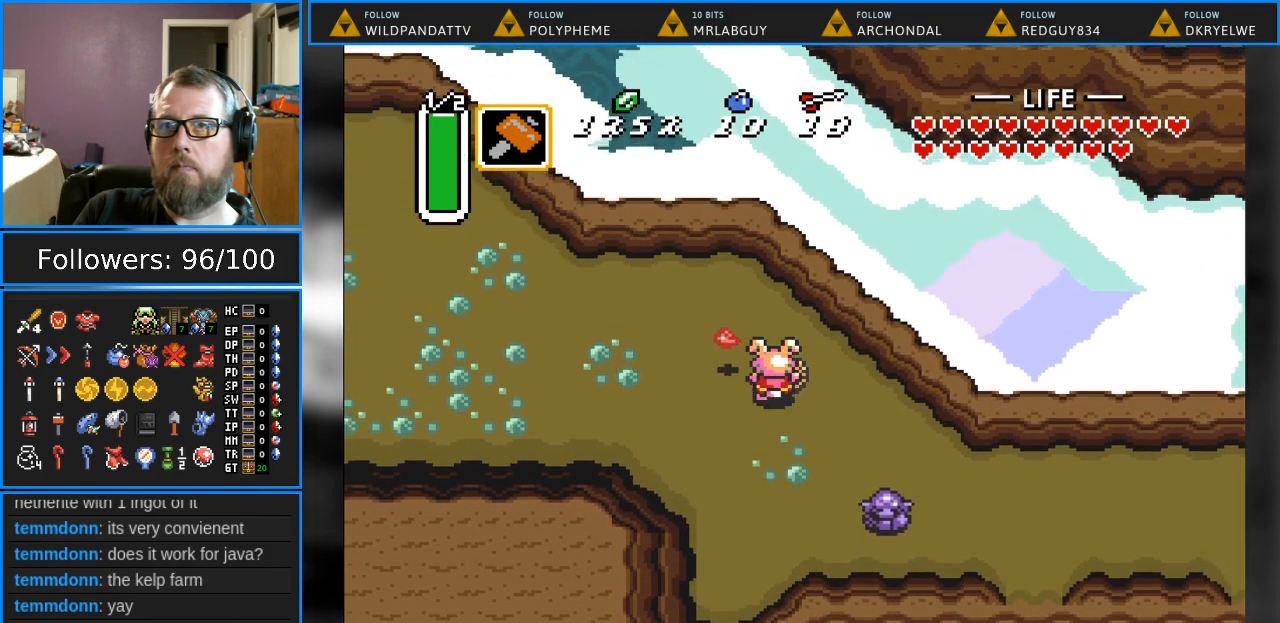
{"buttons": ["DPAD_DOWN", "DPAD_RIGHT"], "events": [[67, "DPAD_UP", "up"], [150, "DPAD_DOWN", "down"], [183, "DPAD_LEFT", "up"], [200, "DPAD_RIGHT", "down"]]}
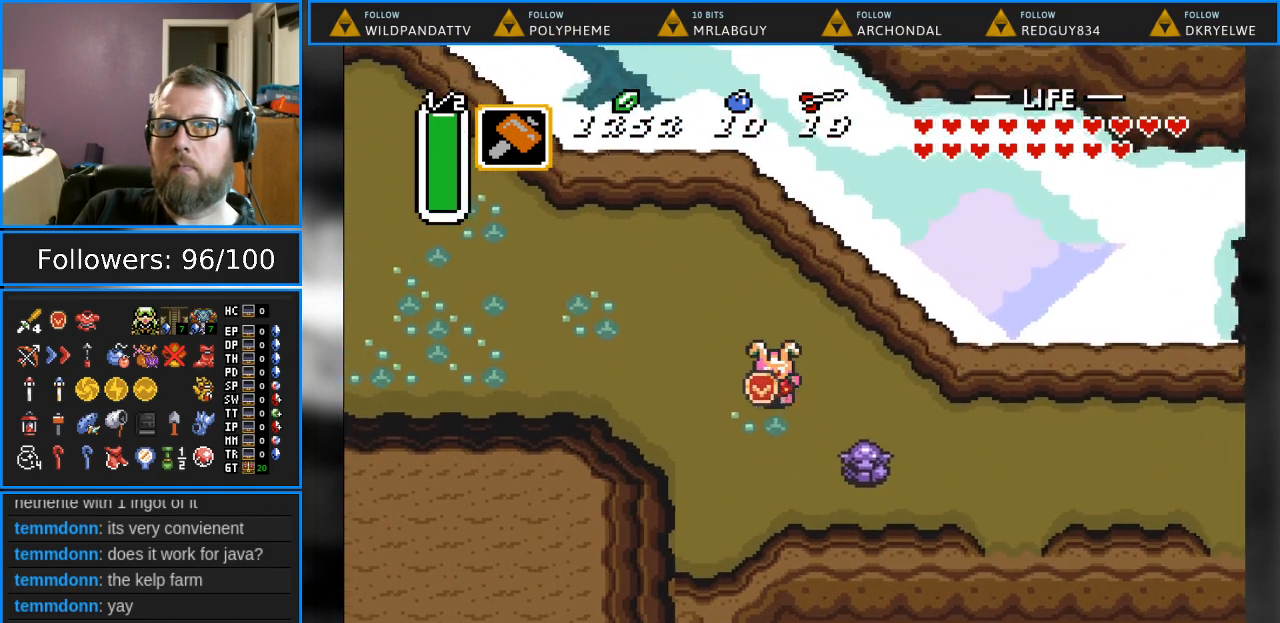
{"buttons": ["A"], "events": [[67, "DPAD_DOWN", "up"], [150, "A", "down"], [283, "DPAD_RIGHT", "up"]]}
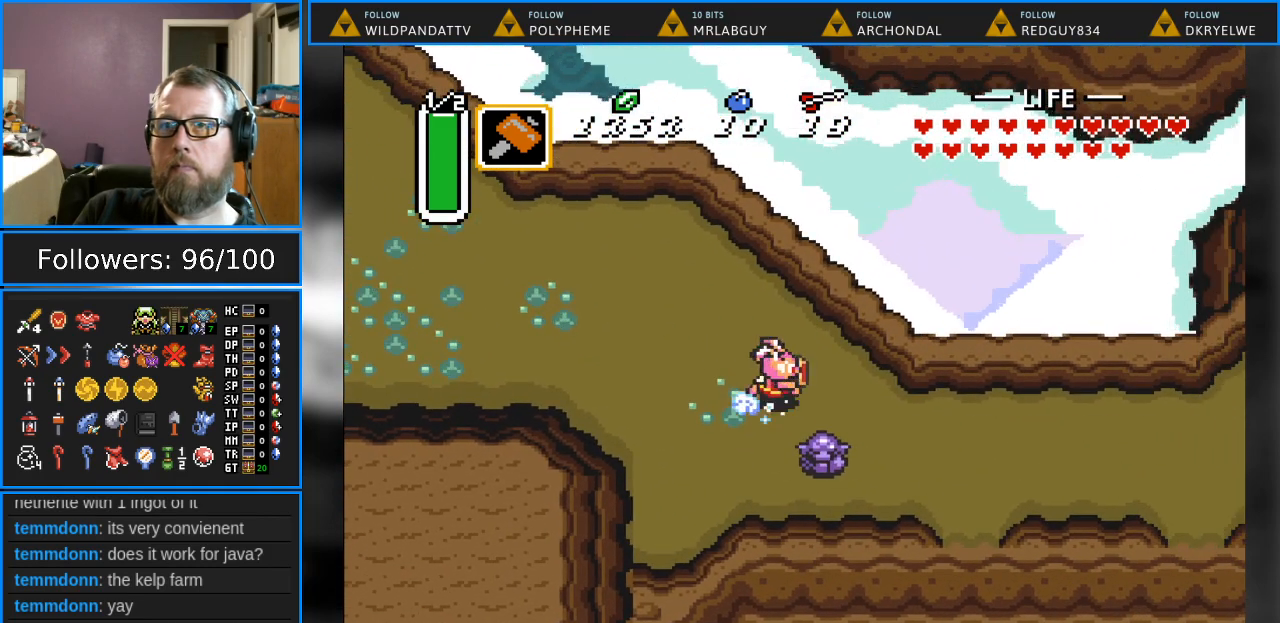
{"buttons": [], "events": [[283, "A", "up"]]}
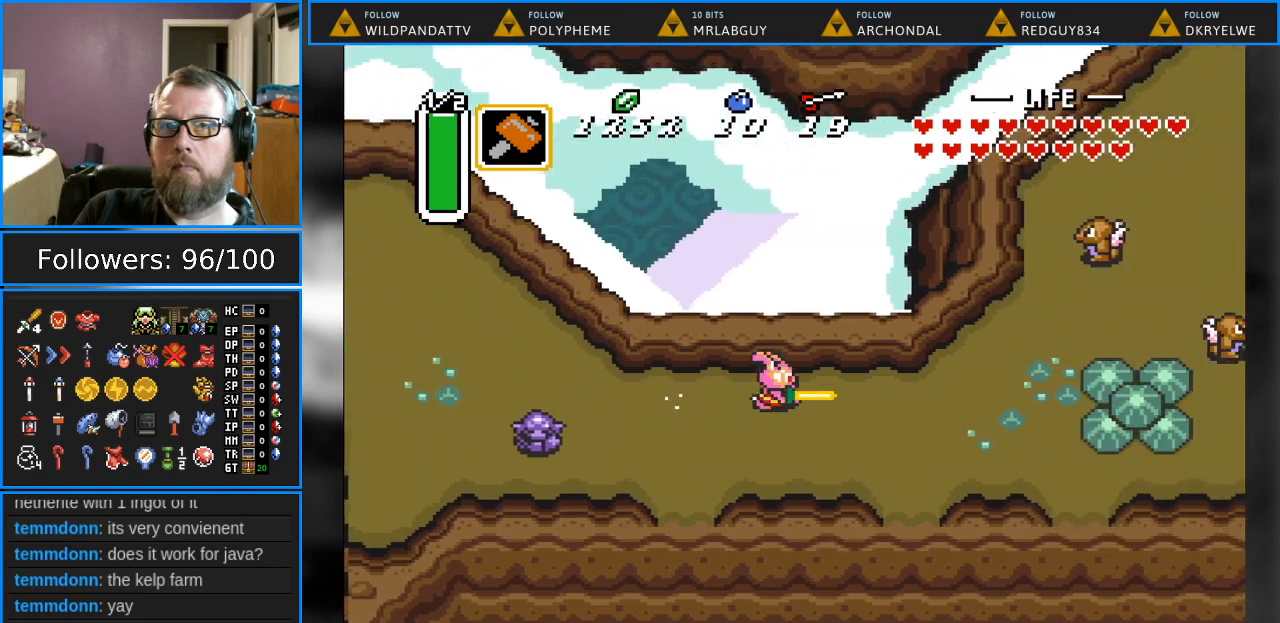
{"buttons": [], "events": [[367, "DPAD_UP", "down"], [450, "DPAD_UP", "up"]]}
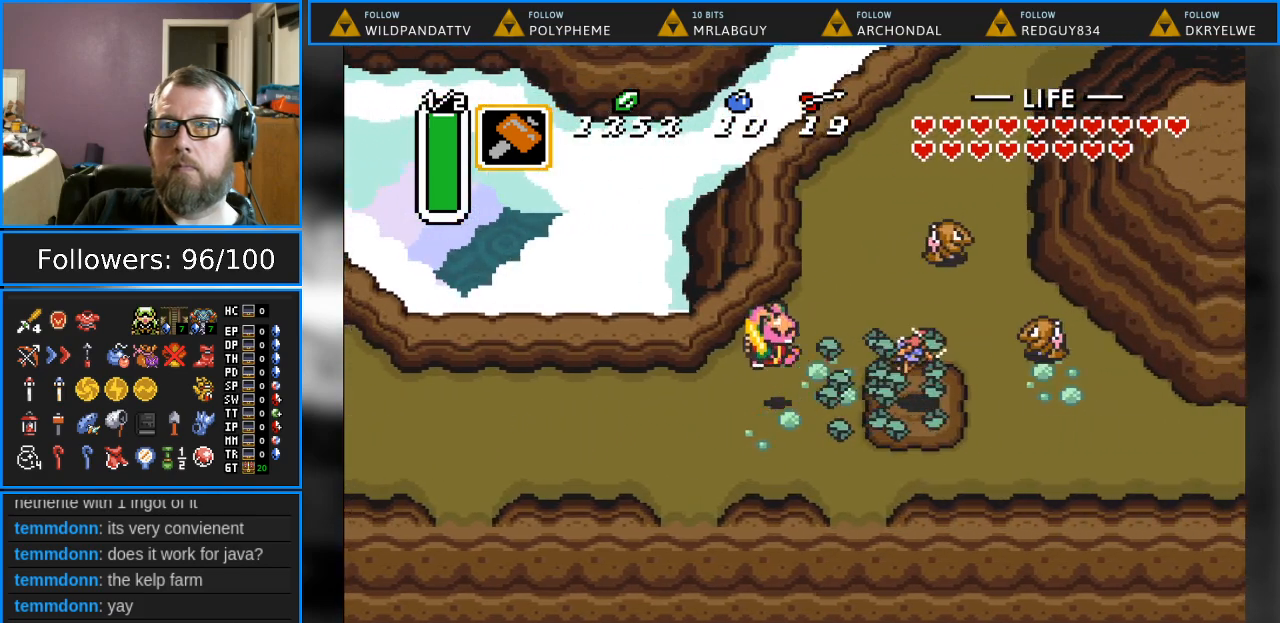
{"buttons": ["DPAD_RIGHT"], "events": [[150, "DPAD_UP", "down"], [233, "DPAD_UP", "up"], [300, "DPAD_RIGHT", "down"]]}
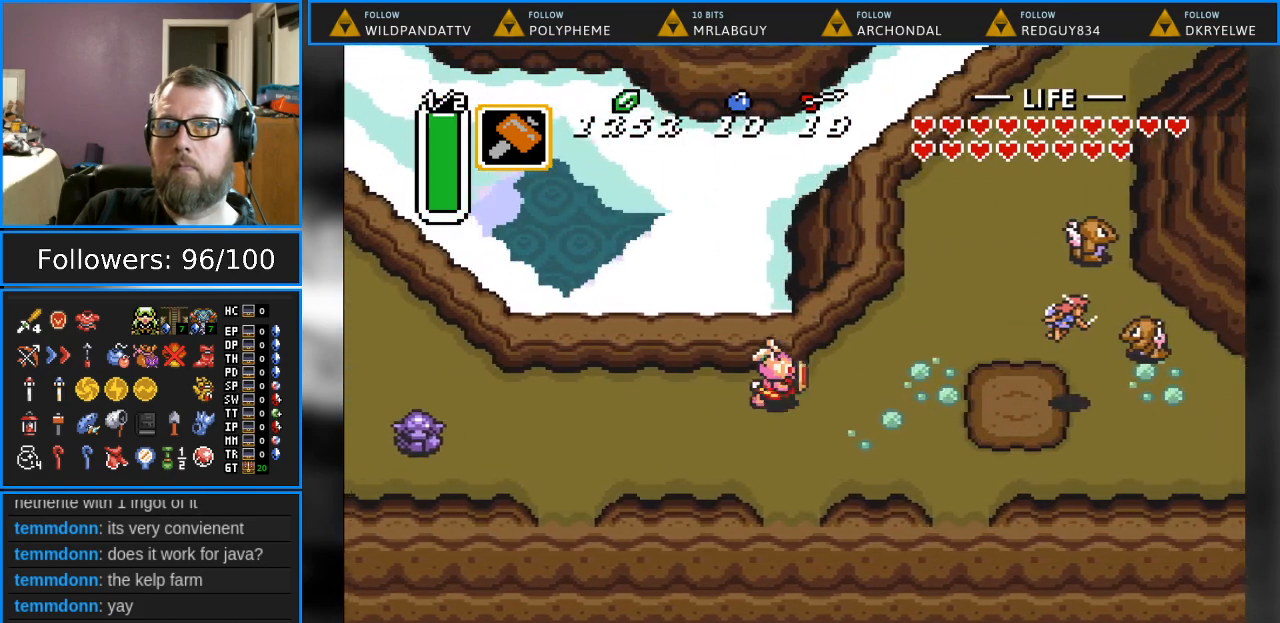
{"buttons": ["DPAD_RIGHT"], "events": []}
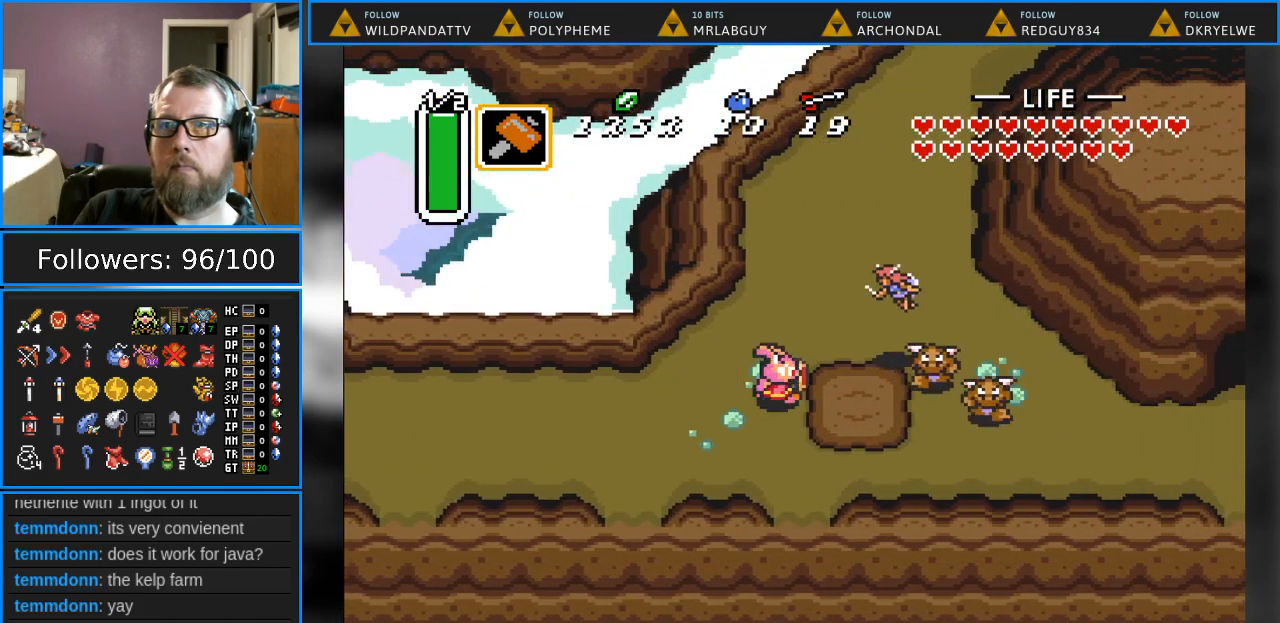
{"buttons": ["DPAD_UP"], "events": [[133, "DPAD_UP", "down"], [183, "DPAD_RIGHT", "up"]]}
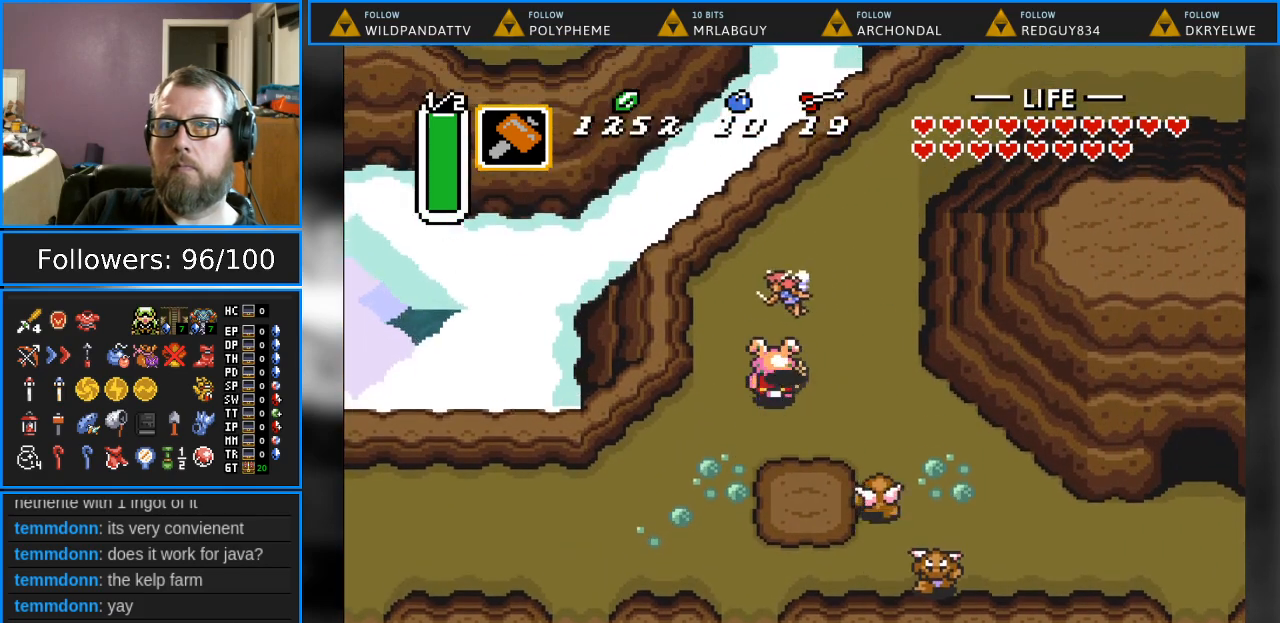
{"buttons": ["DPAD_UP", "DPAD_RIGHT"], "events": [[367, "DPAD_RIGHT", "down"]]}
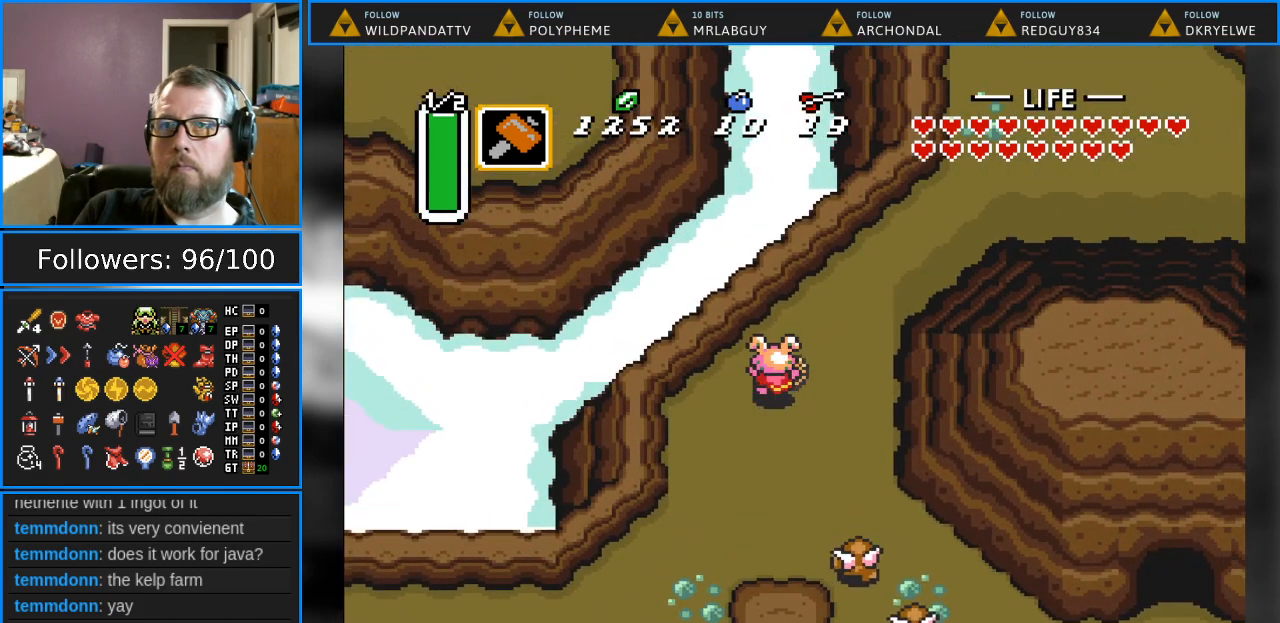
{"buttons": ["DPAD_UP", "DPAD_RIGHT"], "events": []}
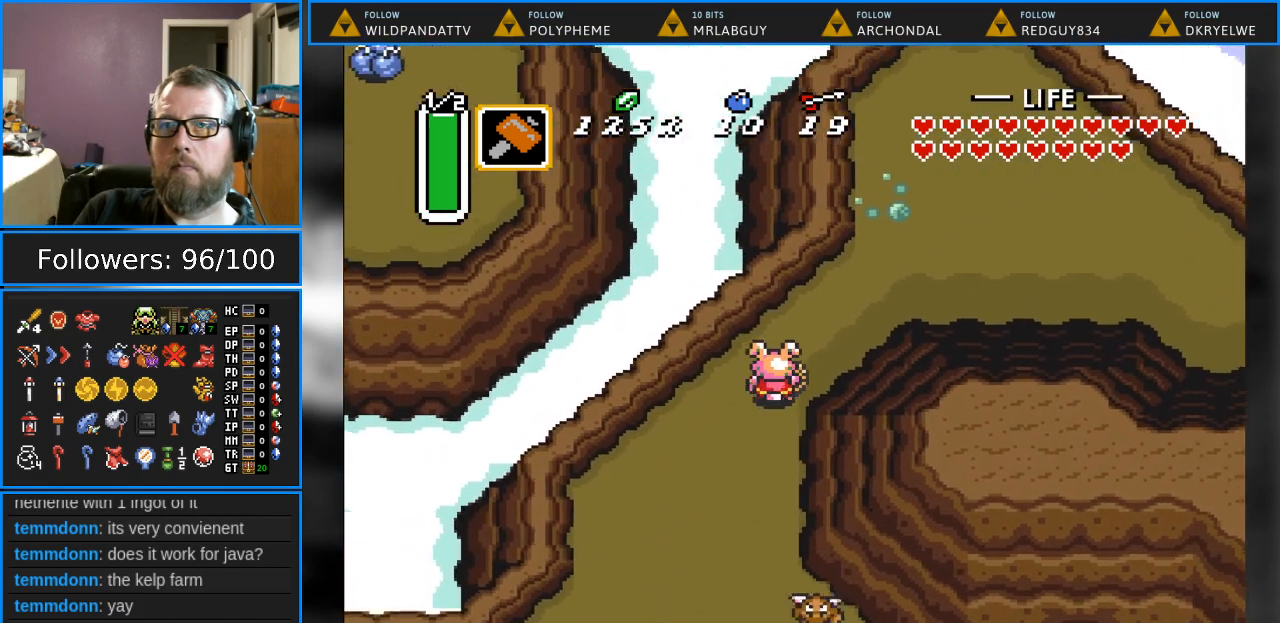
{"buttons": ["DPAD_RIGHT"], "events": [[183, "DPAD_UP", "up"]]}